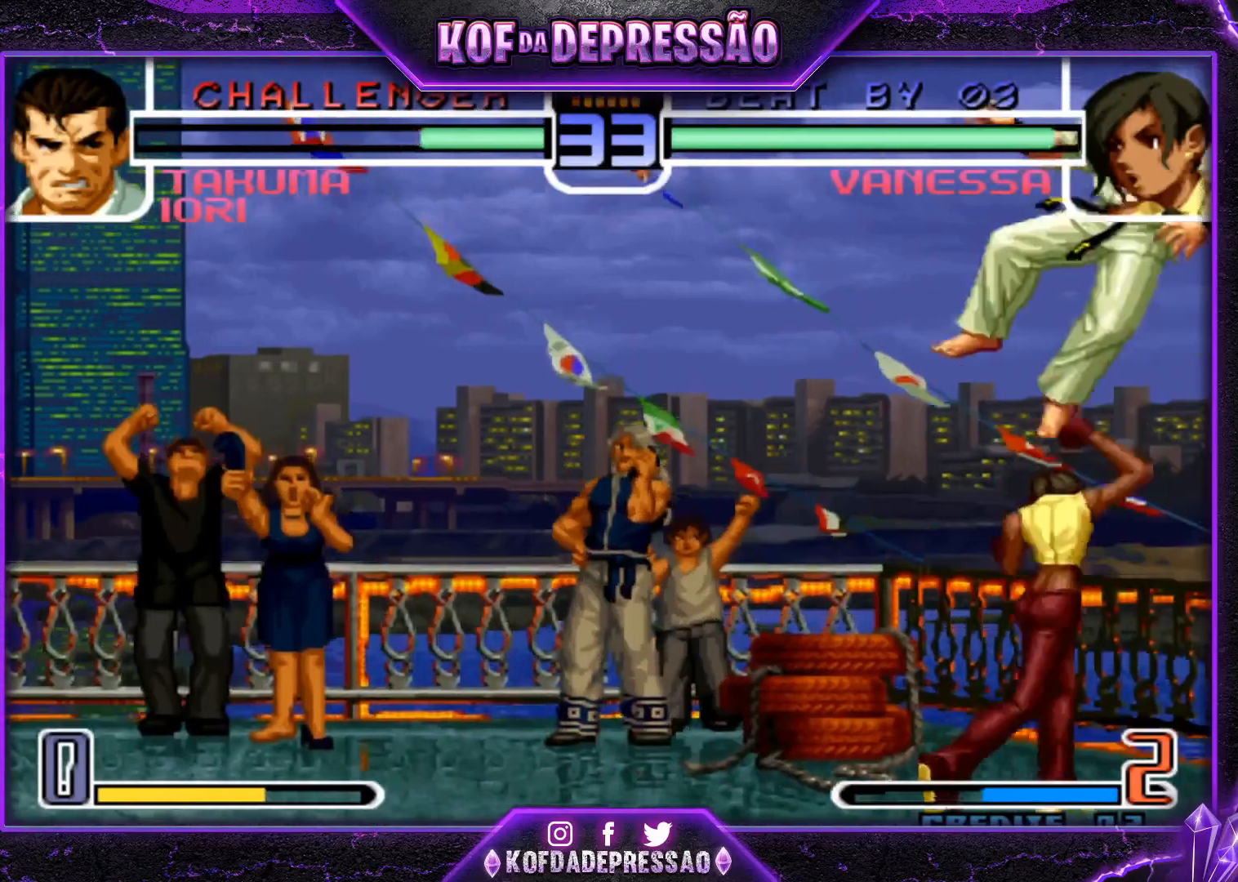
Gameplay with a controller (arcade stick); each line is a JSON object with the inputs held at the frame after it. "events" lists button and stick changes between this image and that frame as [ms after this image, input, new state], when the widget could be followed in between. Not read: L3 R3.
{"buttons": [], "left_stick": "center", "events": [[17, "left_stick", "up"], [84, "CROSS", "down"], [84, "R1", "down"], [217, "CROSS", "up"], [234, "R1", "up"], [317, "left_stick", "center"]]}
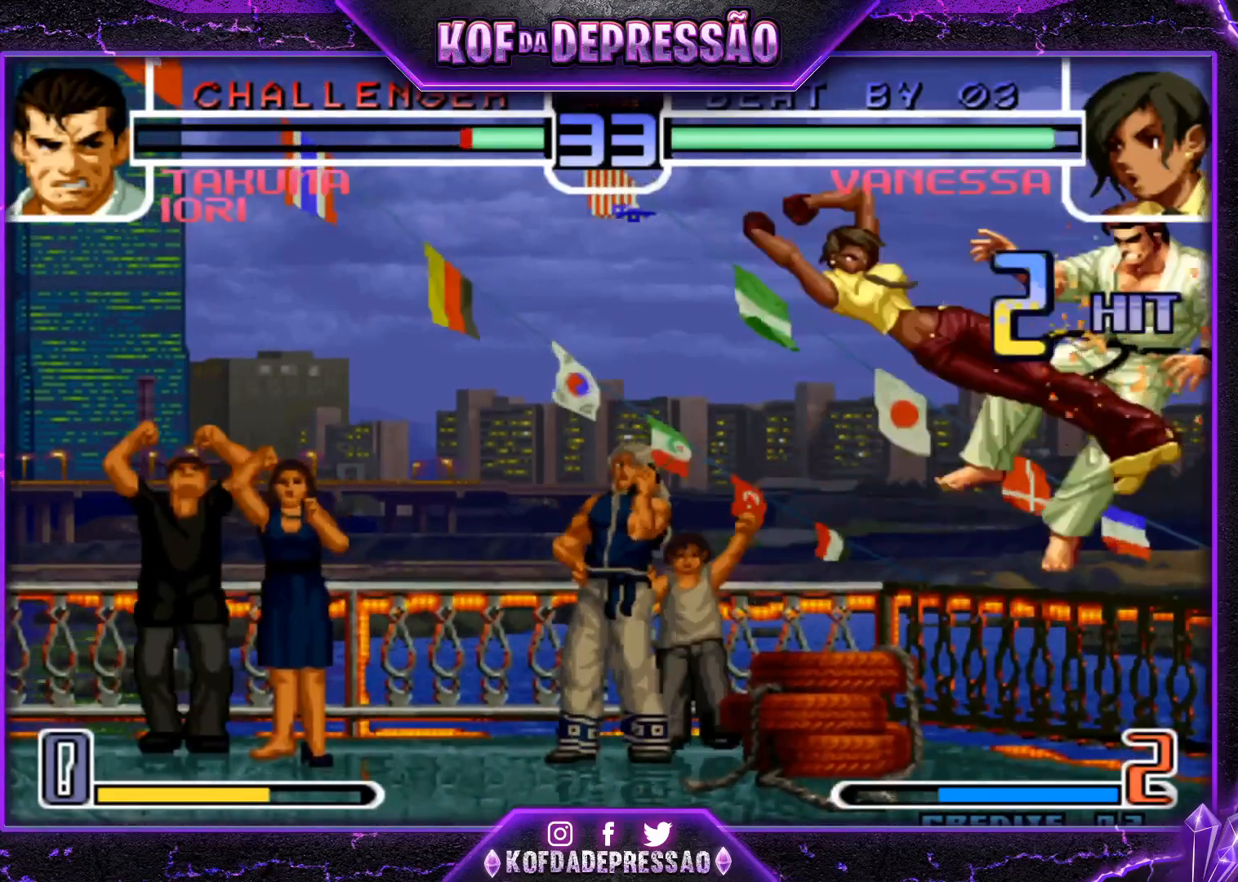
{"buttons": [], "left_stick": "center", "events": []}
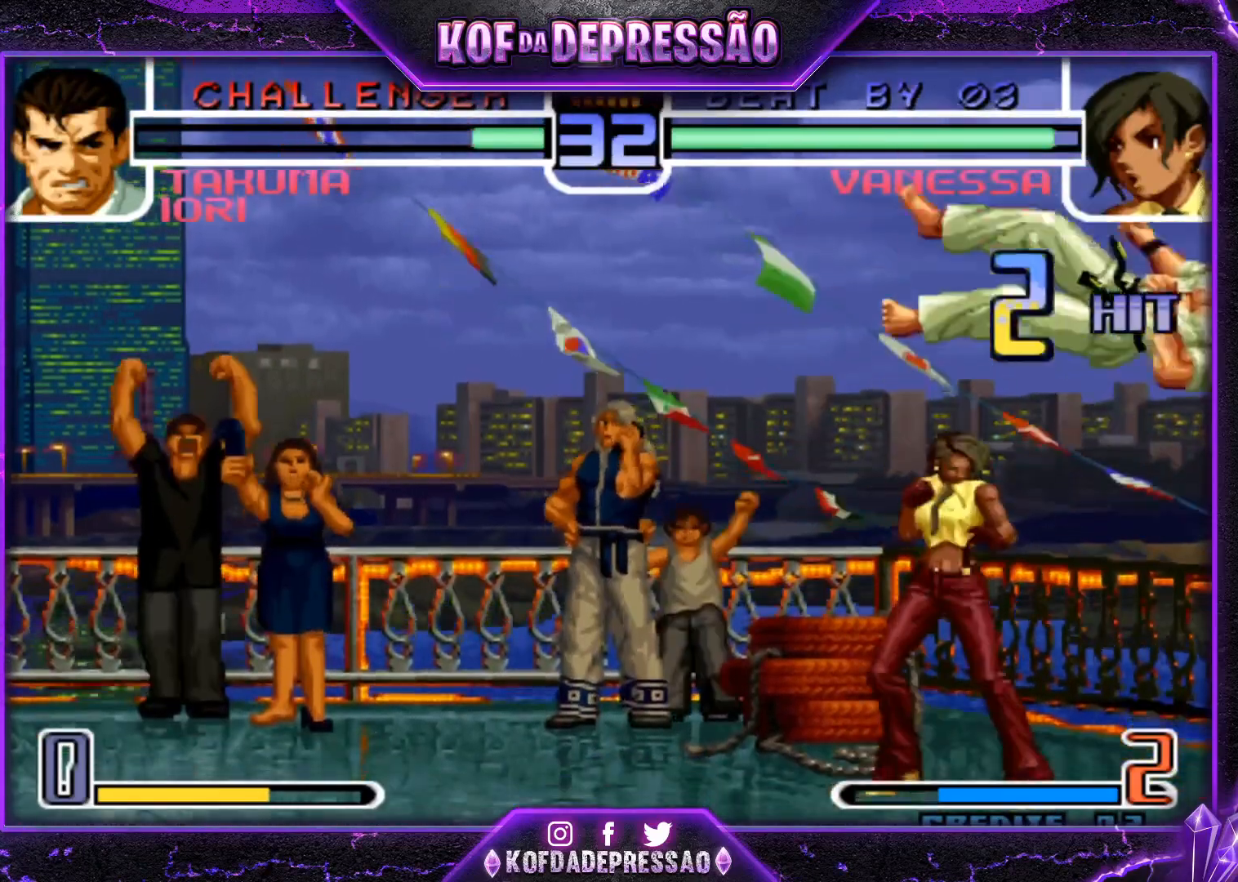
{"buttons": [], "left_stick": "center", "events": [[101, "left_stick", "up"], [167, "left_stick", "center"], [351, "CROSS", "down"], [351, "R1", "down"], [451, "R1", "up"], [468, "CROSS", "up"]]}
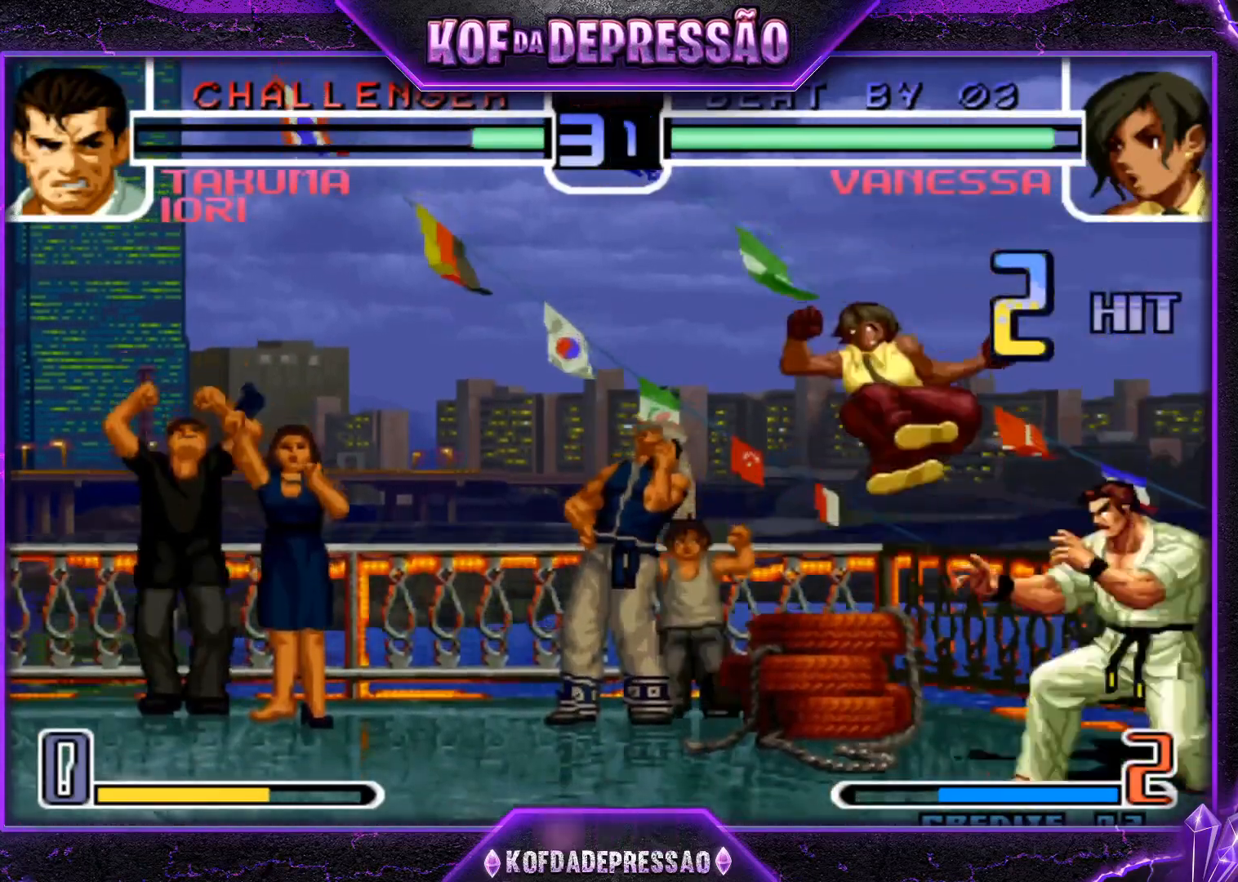
{"buttons": ["R1"], "left_stick": "center", "events": [[50, "left_stick", "left"], [250, "left_stick", "center"], [450, "R1", "down"]]}
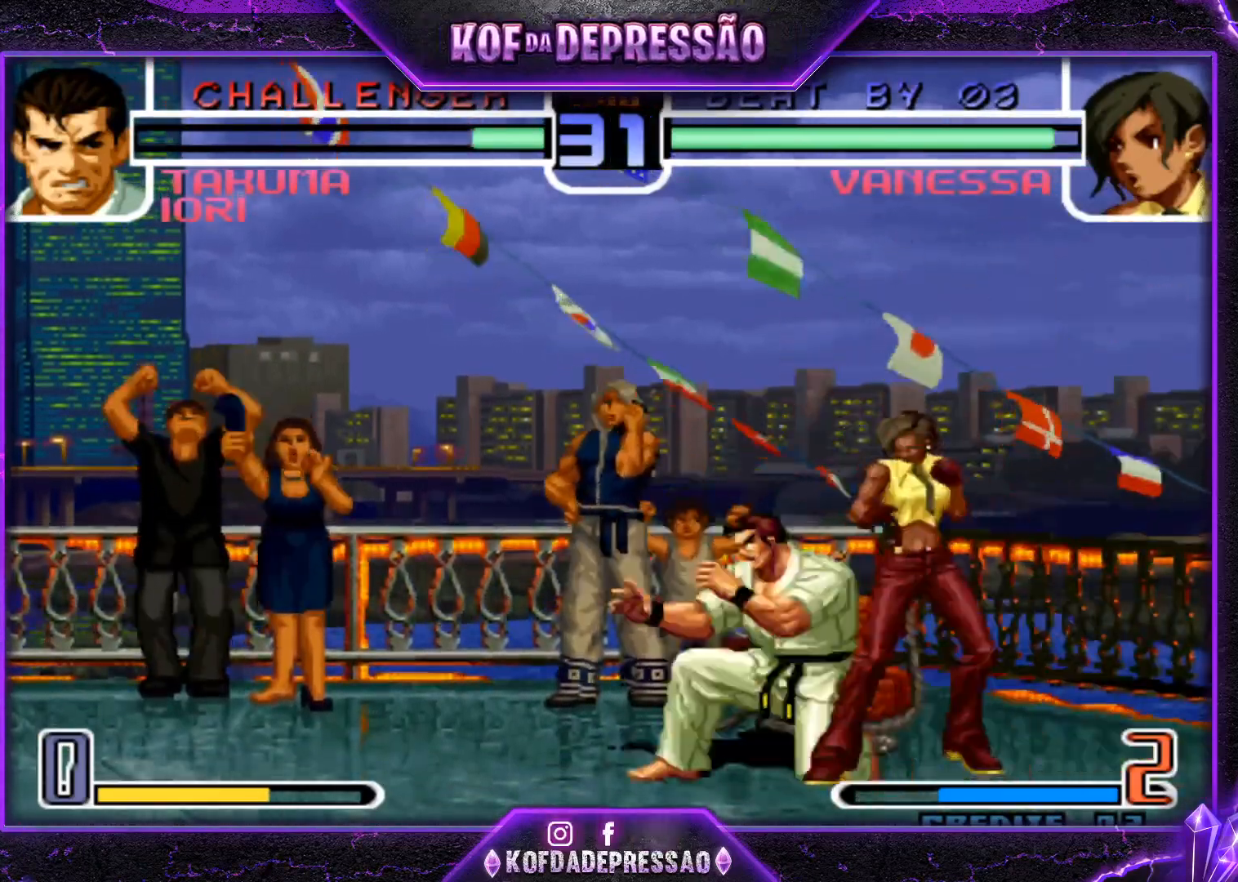
{"buttons": [], "left_stick": "down", "events": [[67, "R1", "up"], [101, "left_stick", "left"], [301, "SQUARE", "down"], [384, "left_stick", "center"], [434, "left_stick", "right"], [451, "SQUARE", "up"], [501, "left_stick", "down"]]}
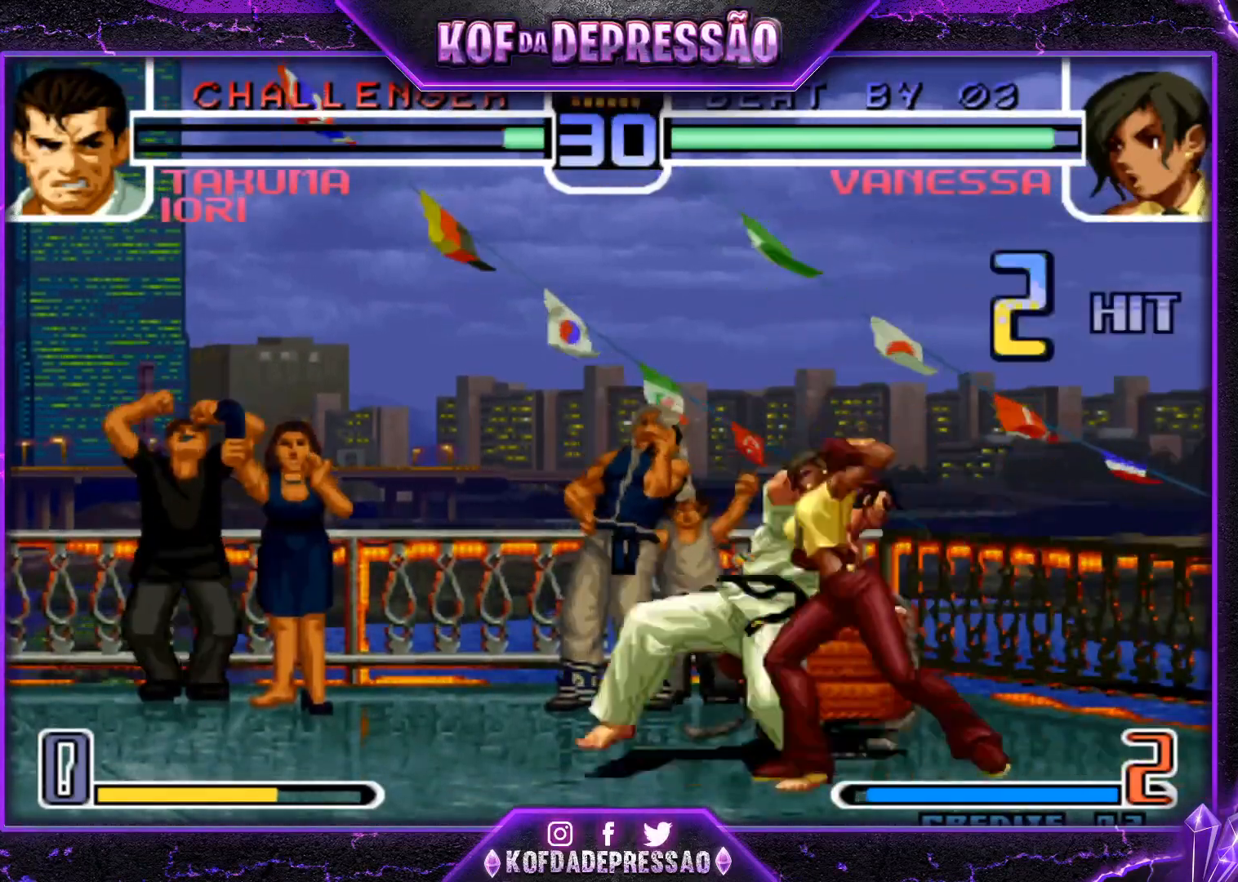
{"buttons": ["R1"], "left_stick": "left", "events": [[83, "left_stick", "left"], [117, "R1", "down"], [234, "R1", "up"], [317, "R1", "down"], [400, "R1", "up"], [434, "R1", "down"]]}
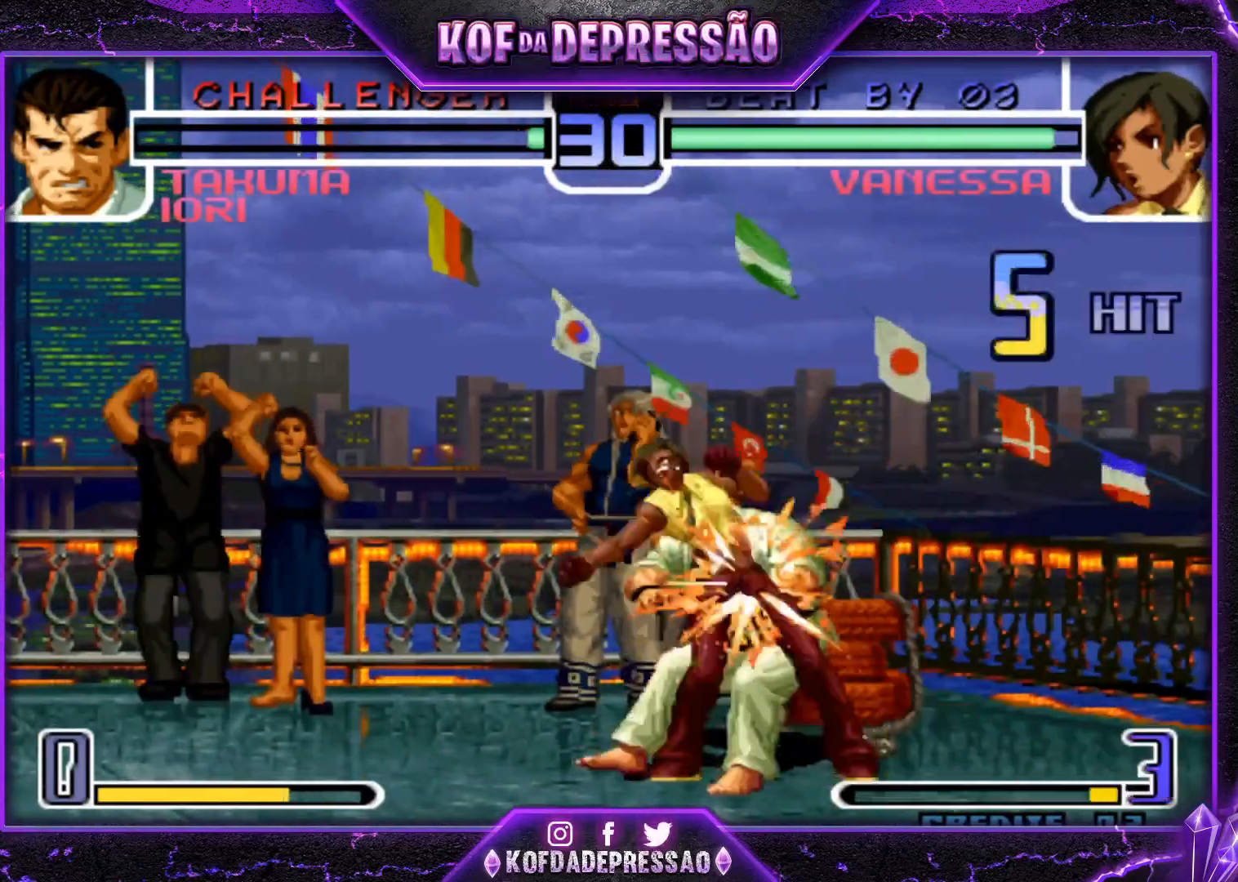
{"buttons": [], "left_stick": "center", "events": [[50, "R1", "up"], [67, "R1", "down"], [267, "R1", "up"], [267, "left_stick", "center"], [367, "SQUARE", "down"], [367, "TRIANGLE", "down"], [384, "CROSS", "down"], [434, "TRIANGLE", "up"], [451, "SQUARE", "up"], [468, "CROSS", "up"]]}
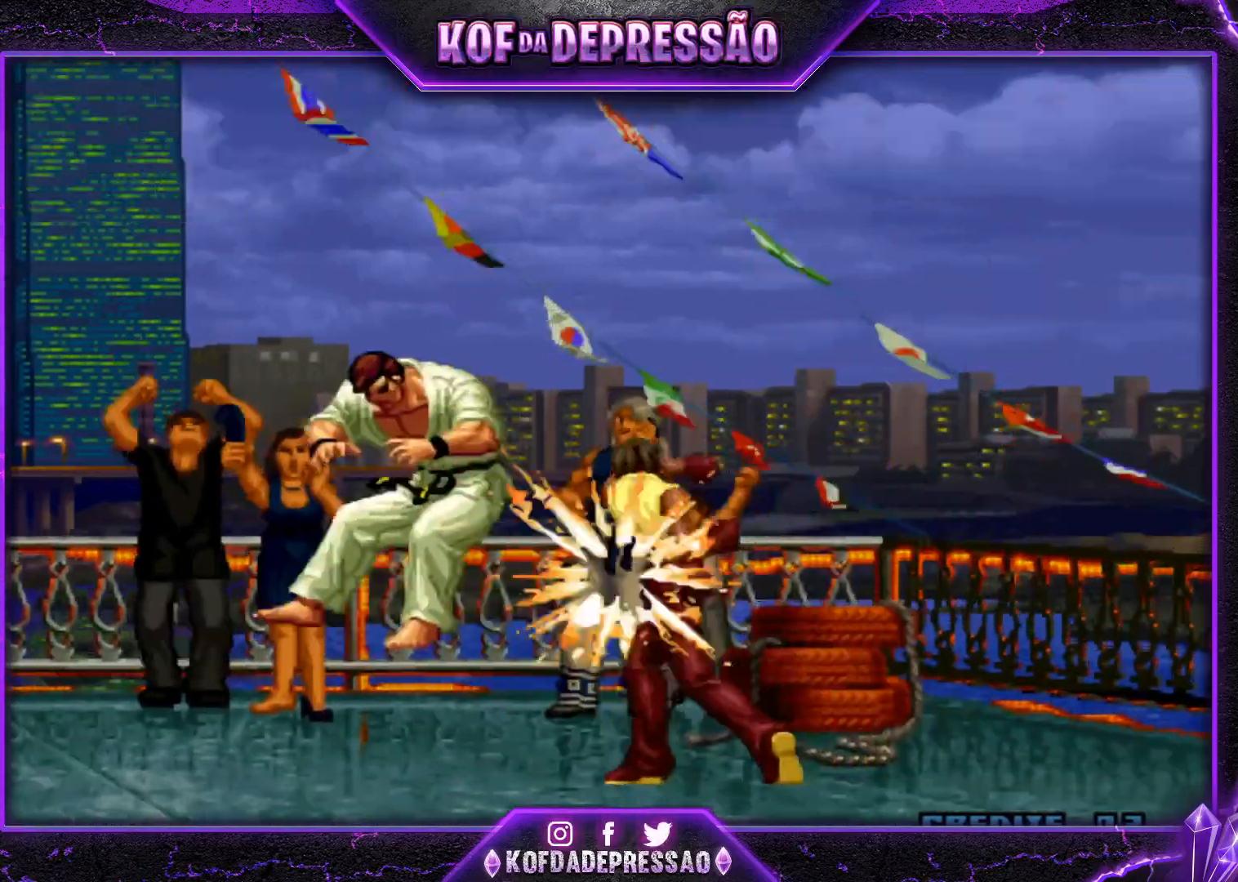
{"buttons": ["SQUARE"], "left_stick": "center", "events": [[34, "SQUARE", "down"], [34, "TRIANGLE", "down"], [50, "CROSS", "down"], [100, "TRIANGLE", "up"], [167, "TRIANGLE", "down"], [217, "R1", "down"], [334, "TRIANGLE", "up"], [351, "SQUARE", "up"], [384, "CROSS", "up"], [401, "R1", "up"], [434, "TRIANGLE", "down"], [484, "SQUARE", "down"], [501, "TRIANGLE", "up"]]}
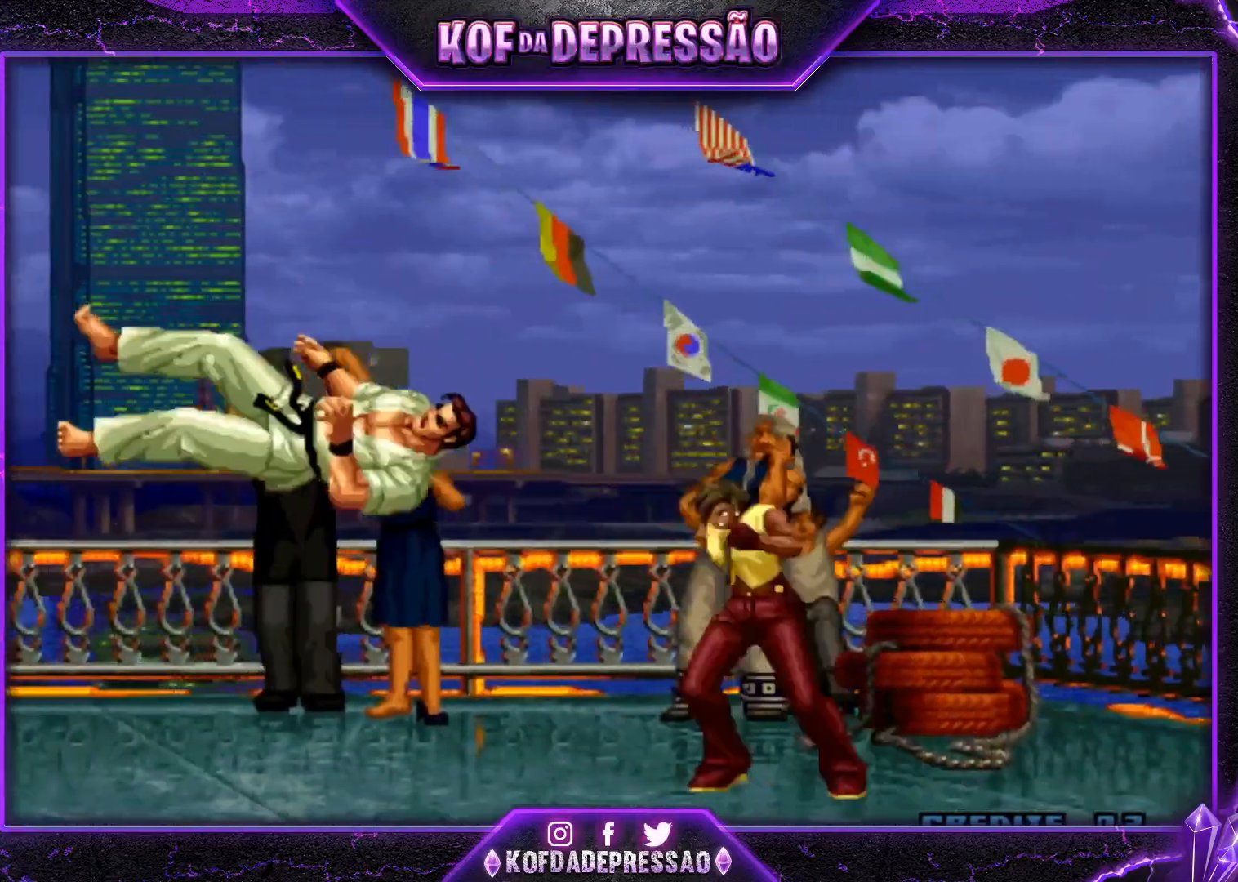
{"buttons": [], "left_stick": "center", "events": [[16, "CROSS", "down"], [33, "CROSS", "up"], [50, "SQUARE", "up"], [100, "SQUARE", "down"], [100, "TRIANGLE", "down"], [117, "R1", "down"], [133, "R1", "up"], [167, "CROSS", "down"], [167, "TRIANGLE", "up"], [183, "SQUARE", "up"], [200, "CROSS", "up"], [317, "R1", "down"], [317, "SQUARE", "down"], [317, "TRIANGLE", "down"], [333, "CROSS", "down"], [333, "R1", "up"], [350, "CROSS", "up"], [350, "SQUARE", "up"], [350, "TRIANGLE", "up"]]}
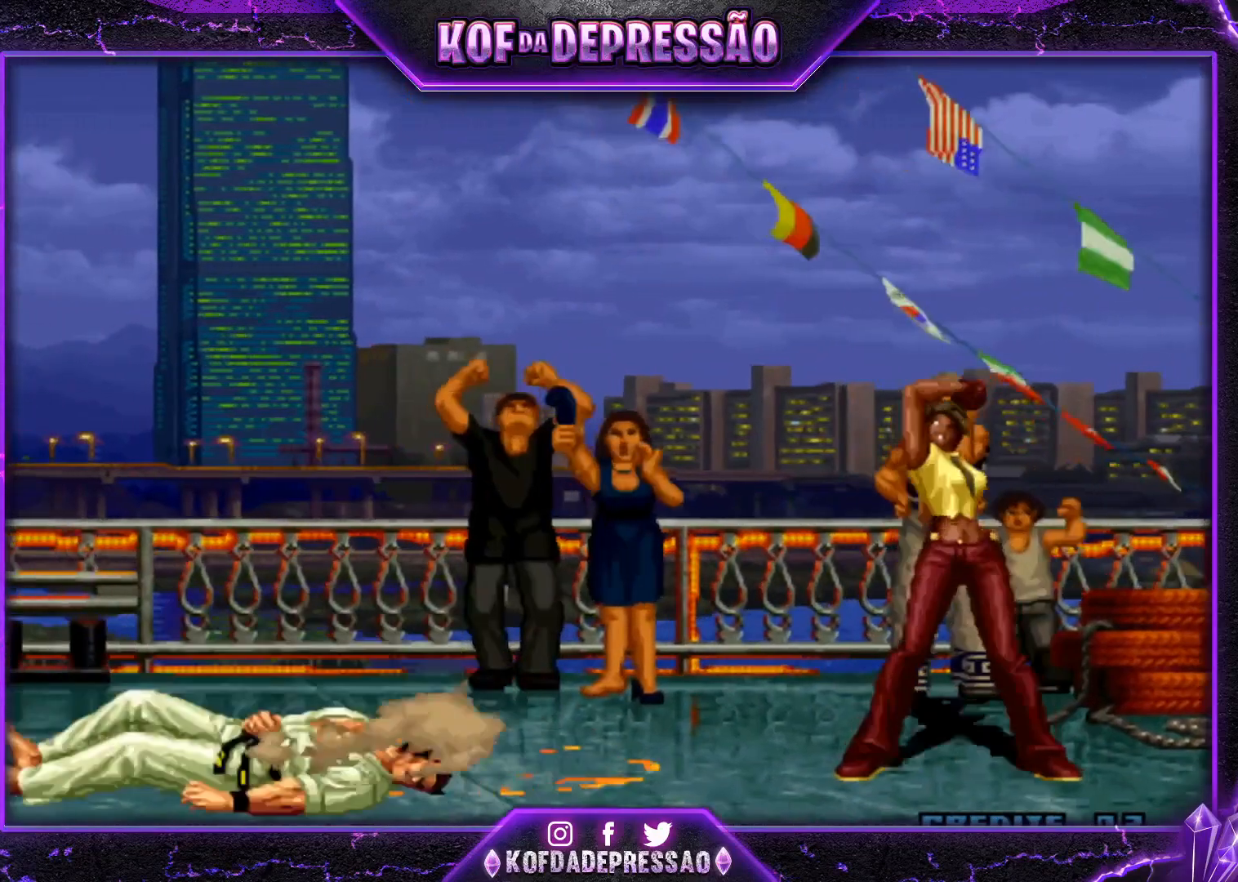
{"buttons": ["CROSS"], "left_stick": "center", "events": [[17, "SQUARE", "down"], [17, "TRIANGLE", "down"], [50, "CROSS", "down"], [67, "TRIANGLE", "up"], [84, "CROSS", "up"], [84, "SQUARE", "up"], [234, "SQUARE", "down"], [267, "CROSS", "down"], [301, "SQUARE", "up"], [334, "CROSS", "up"], [451, "SQUARE", "down"], [484, "CROSS", "down"], [501, "SQUARE", "up"]]}
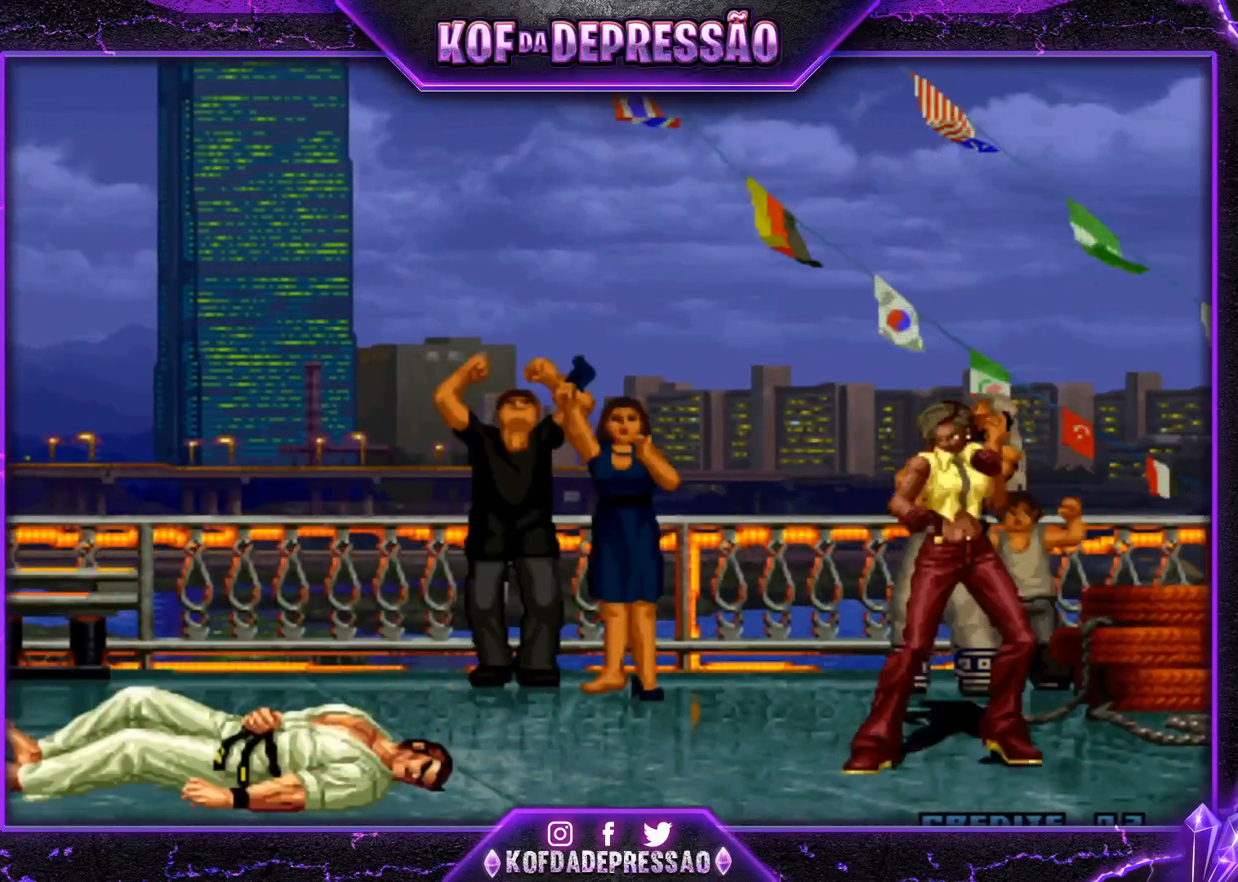
{"buttons": [], "left_stick": "center", "events": [[33, "CROSS", "up"], [133, "SQUARE", "down"], [150, "CROSS", "down"], [183, "SQUARE", "up"], [217, "CROSS", "up"], [333, "SQUARE", "down"], [350, "CROSS", "down"], [400, "SQUARE", "up"], [417, "CROSS", "up"]]}
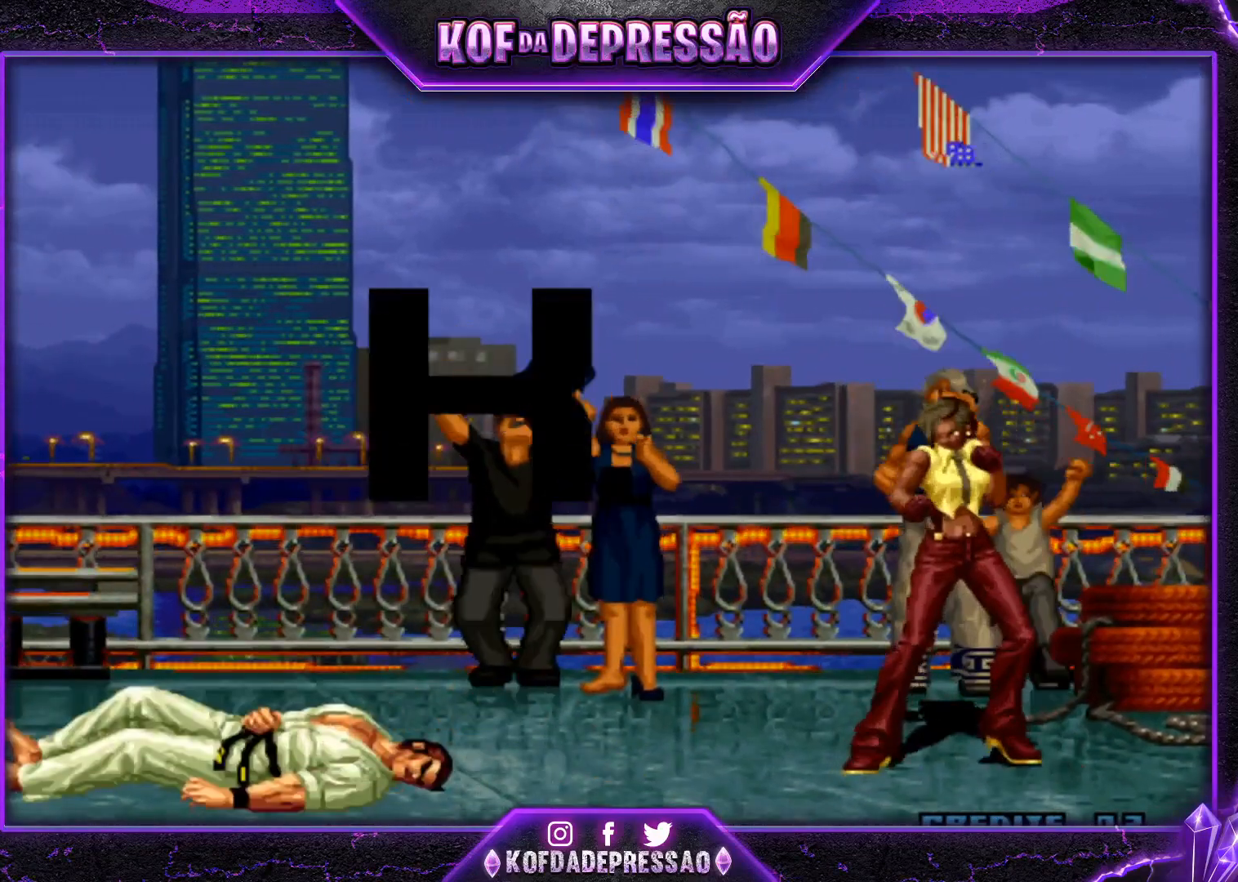
{"buttons": ["CROSS", "SQUARE", "TRIANGLE"], "left_stick": "center", "events": [[17, "CROSS", "down"], [17, "SQUARE", "down"], [84, "CROSS", "up"], [84, "SQUARE", "up"], [200, "CROSS", "down"], [200, "SQUARE", "down"], [200, "TRIANGLE", "down"], [251, "CROSS", "up"], [251, "TRIANGLE", "up"], [267, "SQUARE", "up"], [351, "CROSS", "down"], [351, "SQUARE", "down"], [351, "TRIANGLE", "down"], [401, "CROSS", "up"], [401, "TRIANGLE", "up"], [417, "SQUARE", "up"], [501, "CROSS", "down"], [501, "SQUARE", "down"], [501, "TRIANGLE", "down"]]}
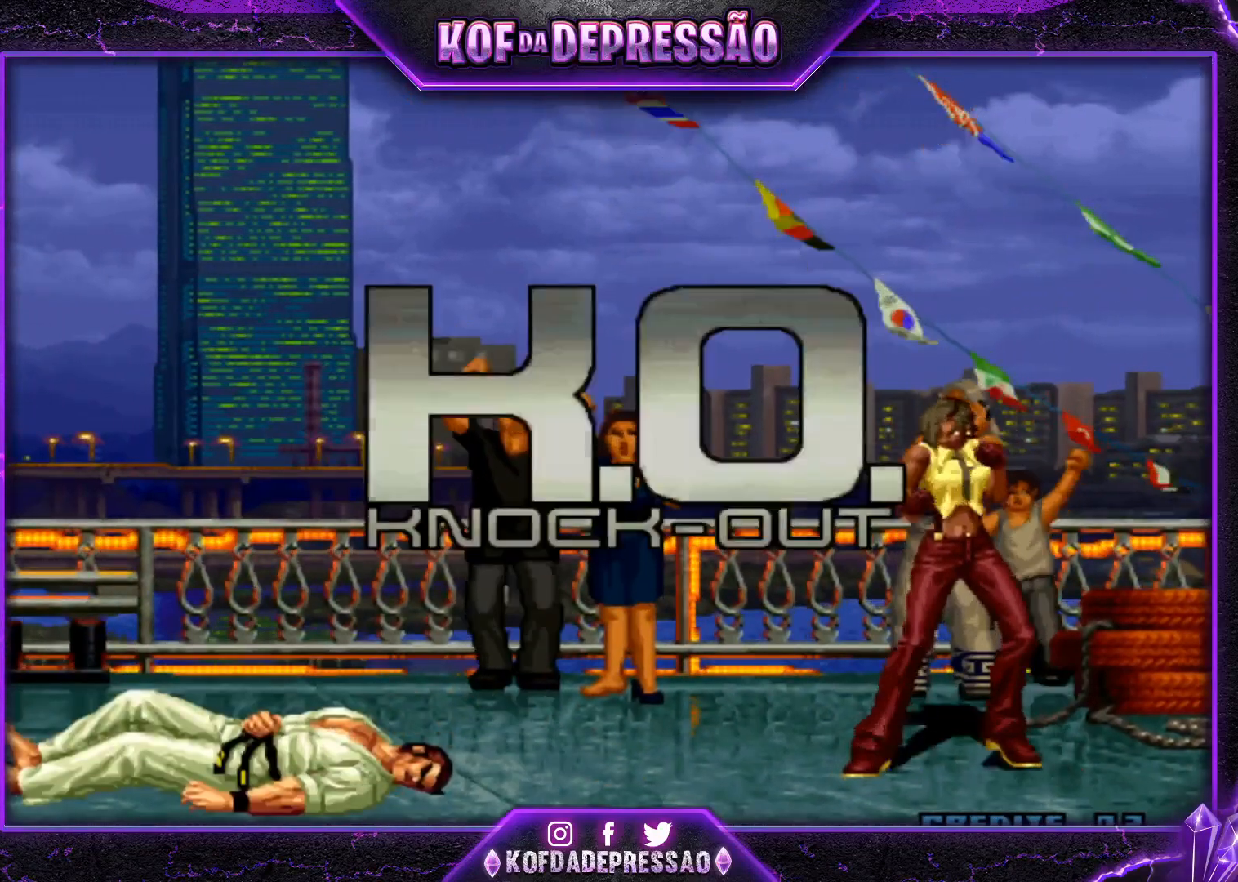
{"buttons": [], "left_stick": "center", "events": [[33, "CROSS", "up"], [33, "TRIANGLE", "up"], [50, "SQUARE", "up"], [150, "CROSS", "down"], [150, "SQUARE", "down"], [150, "TRIANGLE", "down"], [183, "CROSS", "up"], [183, "SQUARE", "up"], [183, "TRIANGLE", "up"], [367, "SQUARE", "down"], [383, "CROSS", "down"], [417, "CROSS", "up"], [434, "SQUARE", "up"]]}
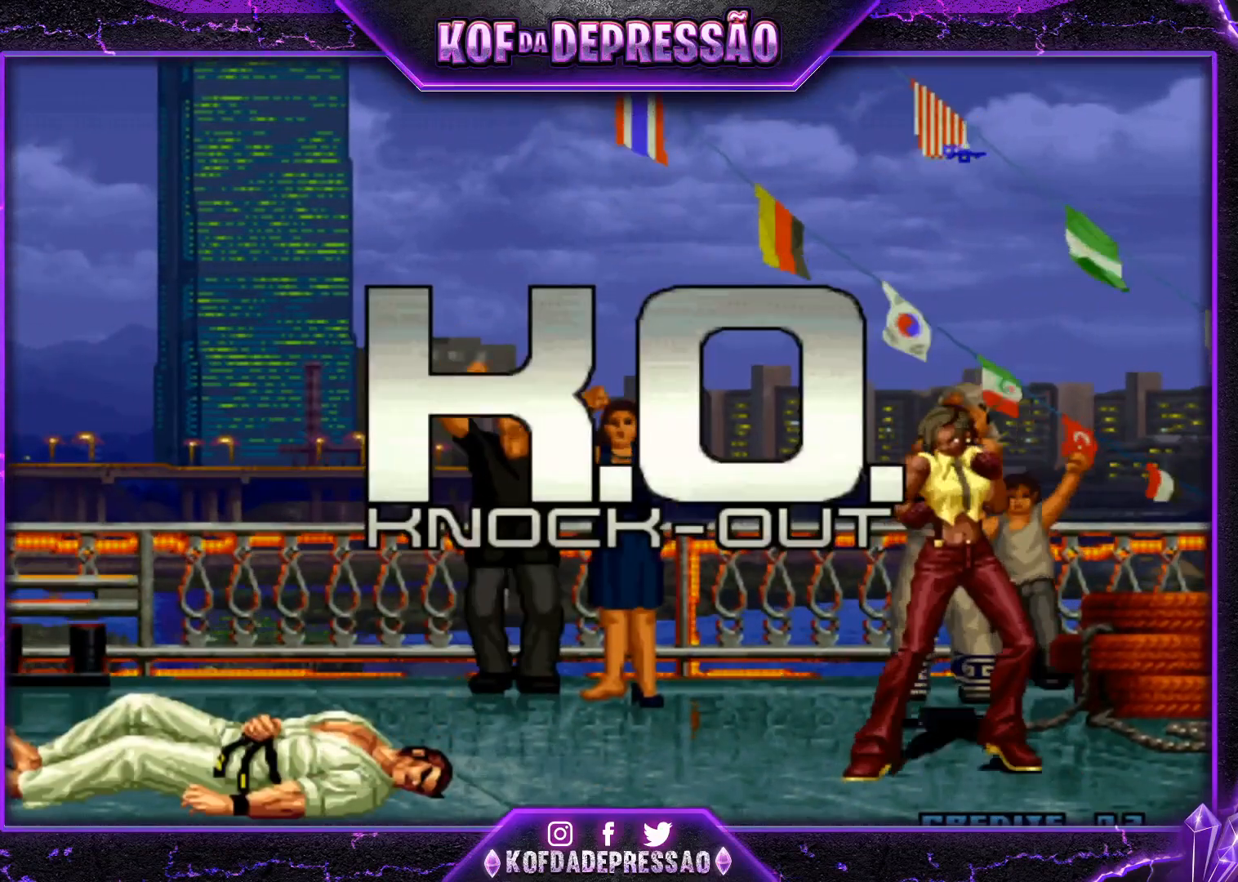
{"buttons": [], "left_stick": "center", "events": [[117, "SQUARE", "down"], [134, "CROSS", "down"], [167, "CROSS", "up"], [167, "SQUARE", "up"], [351, "CROSS", "down"], [351, "SQUARE", "down"], [417, "CROSS", "up"], [434, "SQUARE", "up"]]}
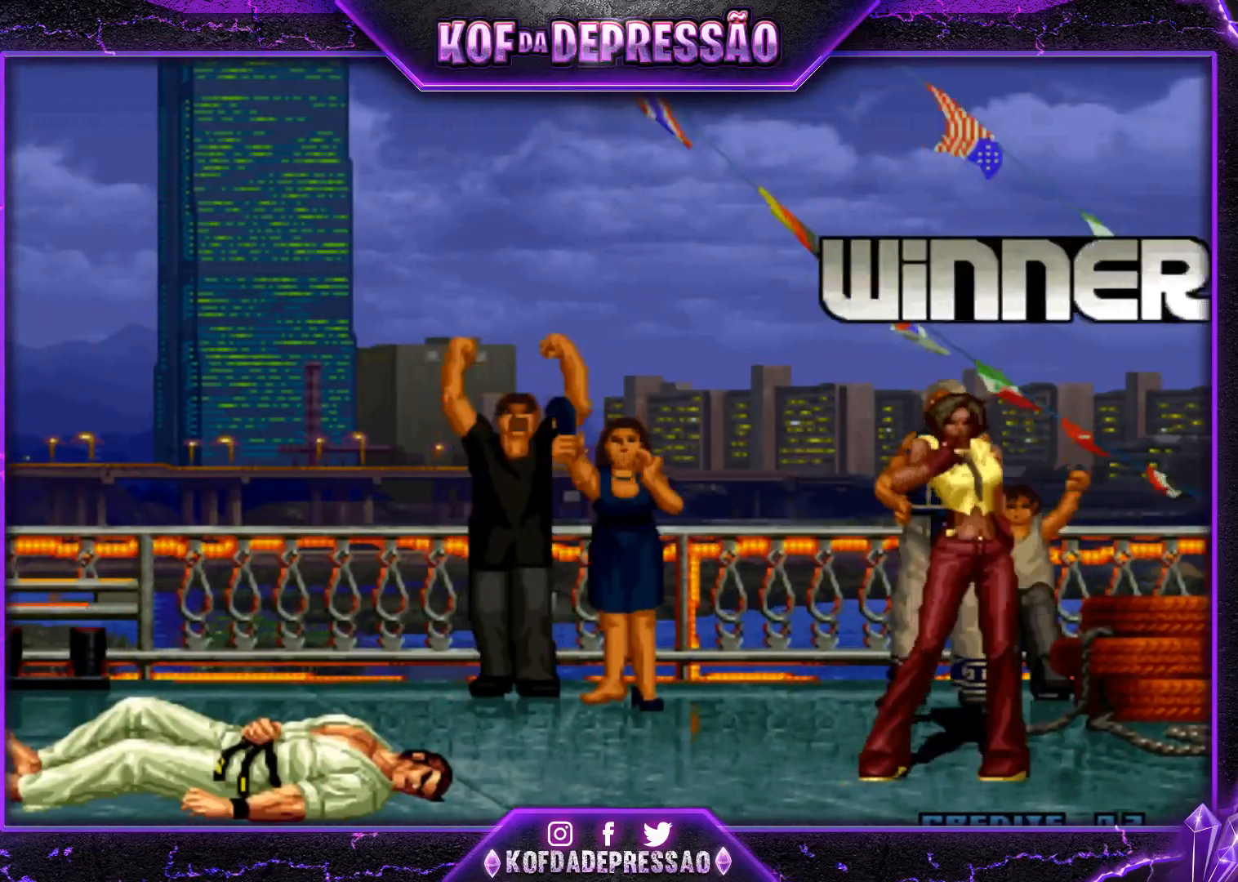
{"buttons": [], "left_stick": "center", "events": [[100, "CROSS", "down"], [100, "SQUARE", "down"], [183, "SQUARE", "up"], [217, "CROSS", "up"], [250, "SQUARE", "down"], [283, "TRIANGLE", "down"], [300, "CROSS", "down"], [300, "TRIANGLE", "up"], [350, "SQUARE", "up"], [383, "CROSS", "up"]]}
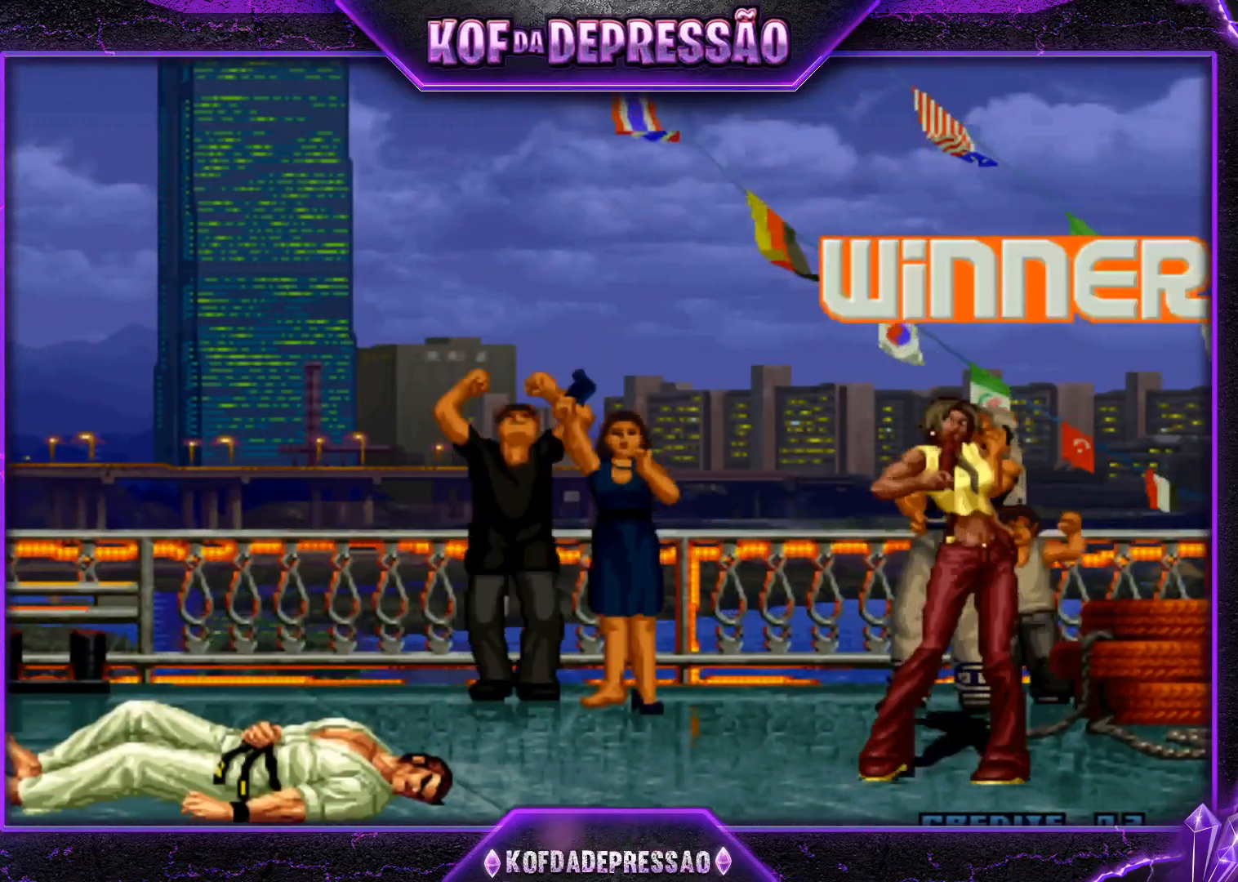
{"buttons": [], "left_stick": "center", "events": [[34, "CROSS", "down"], [34, "SQUARE", "down"], [50, "TRIANGLE", "down"], [67, "CROSS", "up"], [67, "TRIANGLE", "up"], [84, "SQUARE", "up"], [167, "CROSS", "down"], [167, "SQUARE", "down"], [167, "TRIANGLE", "down"], [217, "CROSS", "up"], [217, "SQUARE", "up"], [217, "TRIANGLE", "up"], [301, "SQUARE", "down"], [301, "TRIANGLE", "down"], [317, "CROSS", "down"], [367, "CROSS", "up"], [367, "TRIANGLE", "up"], [384, "SQUARE", "up"], [434, "CROSS", "down"], [434, "SQUARE", "down"], [434, "TRIANGLE", "down"], [501, "CROSS", "up"], [501, "SQUARE", "up"], [501, "TRIANGLE", "up"]]}
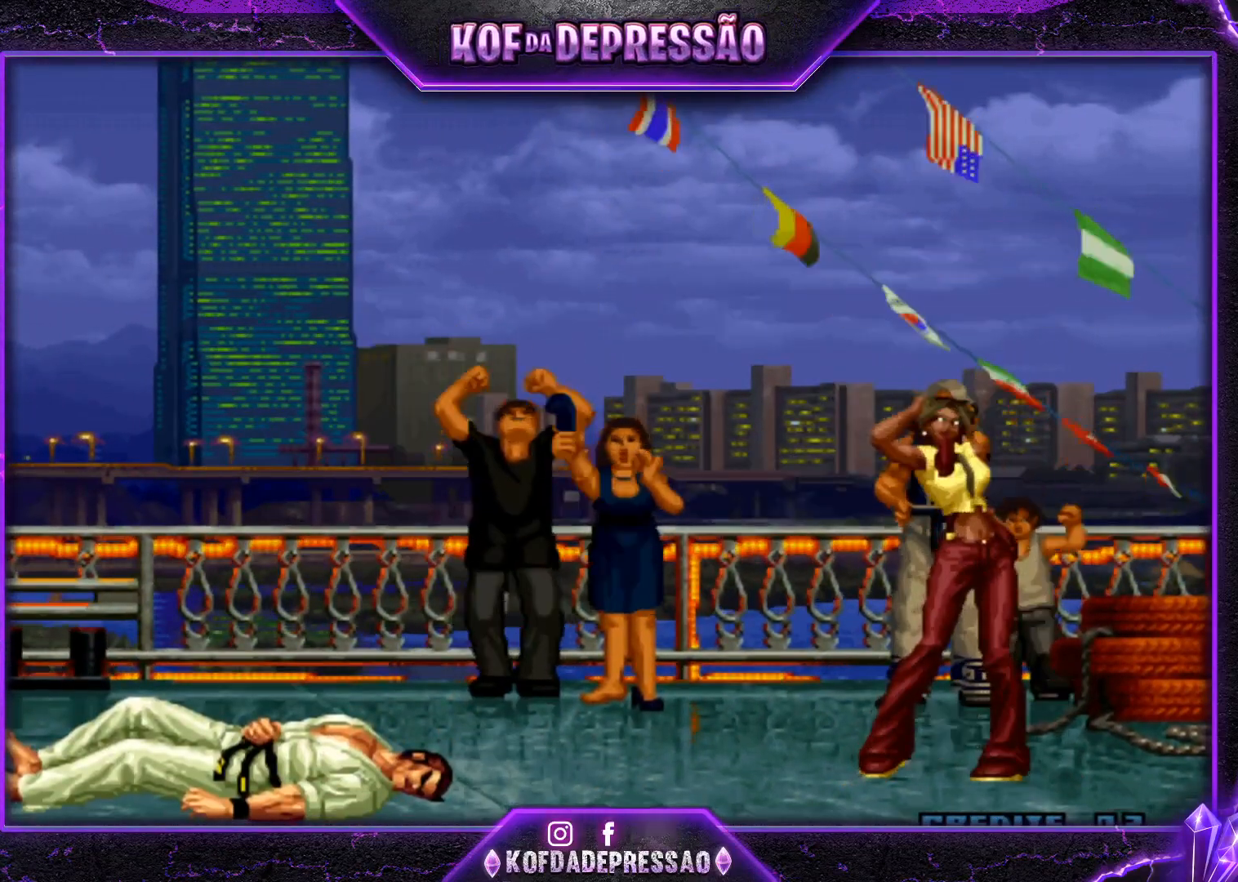
{"buttons": ["CROSS", "SQUARE", "TRIANGLE"], "left_stick": "center", "events": [[33, "SQUARE", "down"], [50, "CROSS", "down"], [50, "TRIANGLE", "down"], [117, "CROSS", "up"], [117, "SQUARE", "up"], [117, "TRIANGLE", "up"], [150, "CROSS", "down"], [150, "SQUARE", "down"], [150, "TRIANGLE", "down"], [217, "CROSS", "up"], [267, "CROSS", "down"], [333, "CROSS", "up"], [333, "SQUARE", "up"], [333, "TRIANGLE", "up"], [350, "SQUARE", "down"], [383, "CROSS", "down"], [383, "TRIANGLE", "down"], [434, "CROSS", "up"], [450, "TRIANGLE", "up"], [484, "CROSS", "down"], [484, "TRIANGLE", "down"]]}
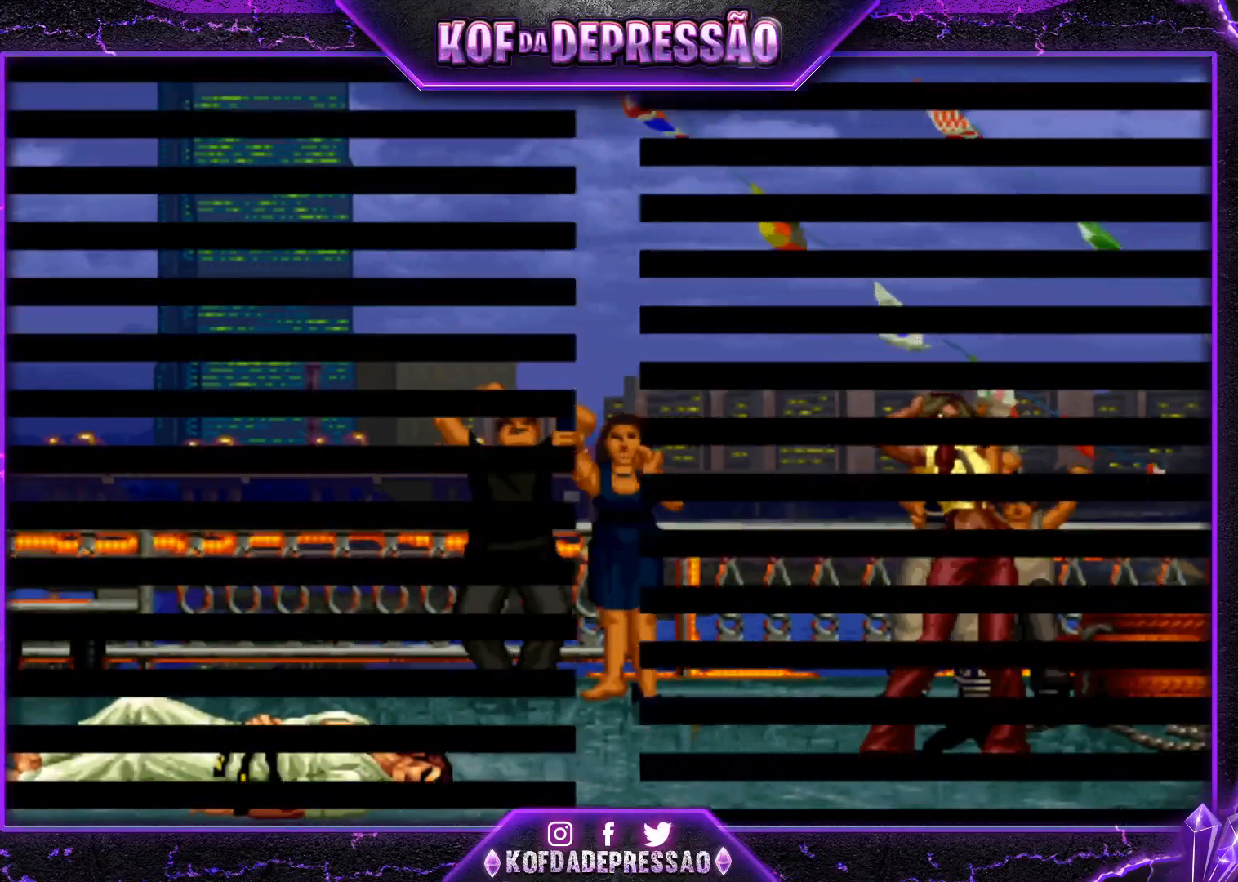
{"buttons": ["CROSS", "SQUARE", "TRIANGLE"], "left_stick": "center", "events": [[34, "CROSS", "up"], [34, "TRIANGLE", "up"], [84, "CROSS", "down"], [84, "TRIANGLE", "down"], [134, "CROSS", "up"], [150, "TRIANGLE", "up"], [167, "TRIANGLE", "down"], [184, "CROSS", "down"], [251, "CROSS", "up"], [284, "TRIANGLE", "up"], [301, "SQUARE", "up"], [334, "TRIANGLE", "down"], [351, "SQUARE", "down"], [367, "CROSS", "down"], [434, "CROSS", "up"], [434, "SQUARE", "up"], [434, "TRIANGLE", "up"], [467, "CROSS", "down"], [501, "SQUARE", "down"], [501, "TRIANGLE", "down"]]}
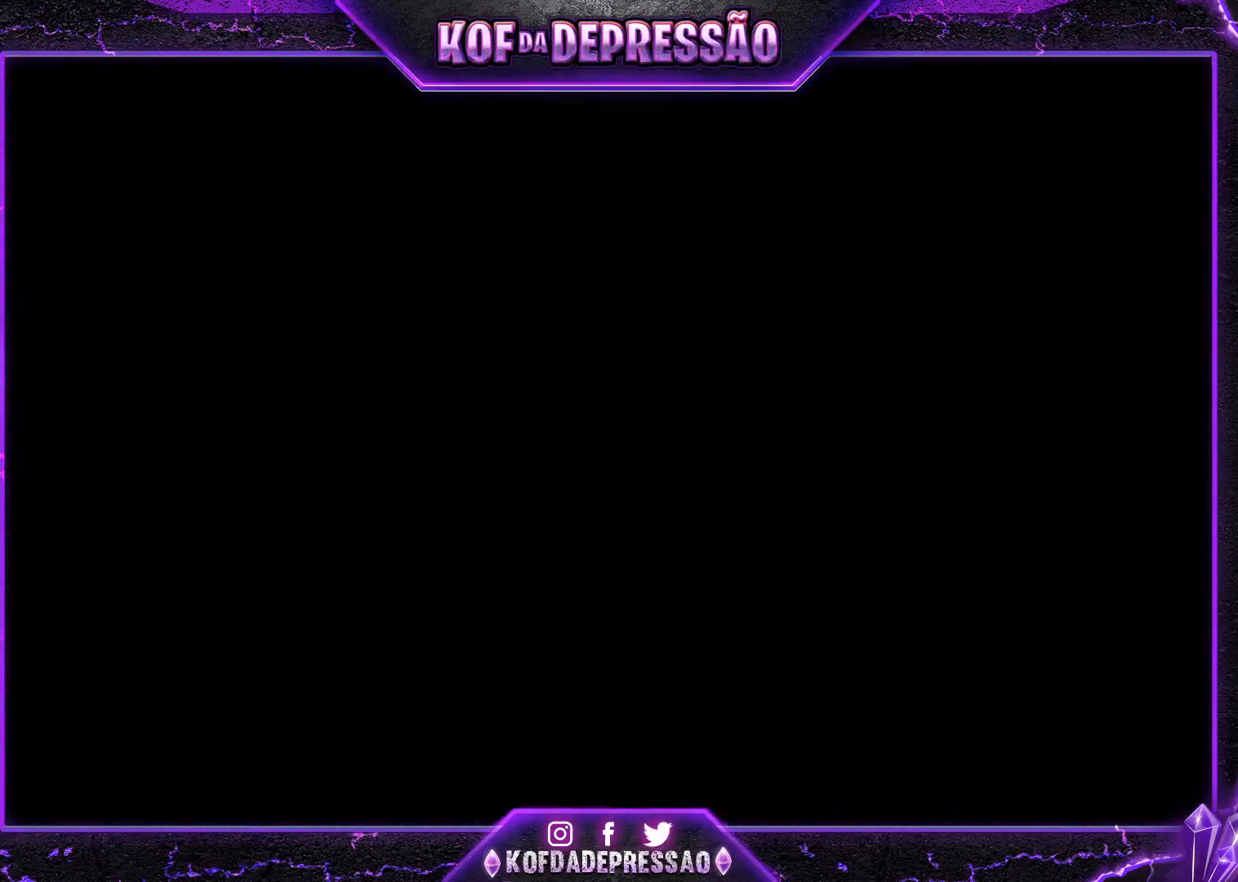
{"buttons": [], "left_stick": "center", "events": [[66, "SQUARE", "up"], [66, "TRIANGLE", "up"], [100, "TRIANGLE", "down"], [133, "SQUARE", "down"], [167, "CROSS", "up"], [167, "SQUARE", "up"], [167, "TRIANGLE", "up"], [233, "CROSS", "down"], [233, "SQUARE", "down"], [267, "TRIANGLE", "down"], [283, "CROSS", "up"], [300, "SQUARE", "up"], [300, "TRIANGLE", "up"], [333, "CROSS", "down"], [333, "SQUARE", "down"], [333, "TRIANGLE", "down"], [383, "TRIANGLE", "up"], [400, "CROSS", "up"], [400, "SQUARE", "up"], [434, "CROSS", "down"], [450, "SQUARE", "down"], [450, "TRIANGLE", "down"], [484, "TRIANGLE", "up"], [500, "CROSS", "up"], [500, "SQUARE", "up"]]}
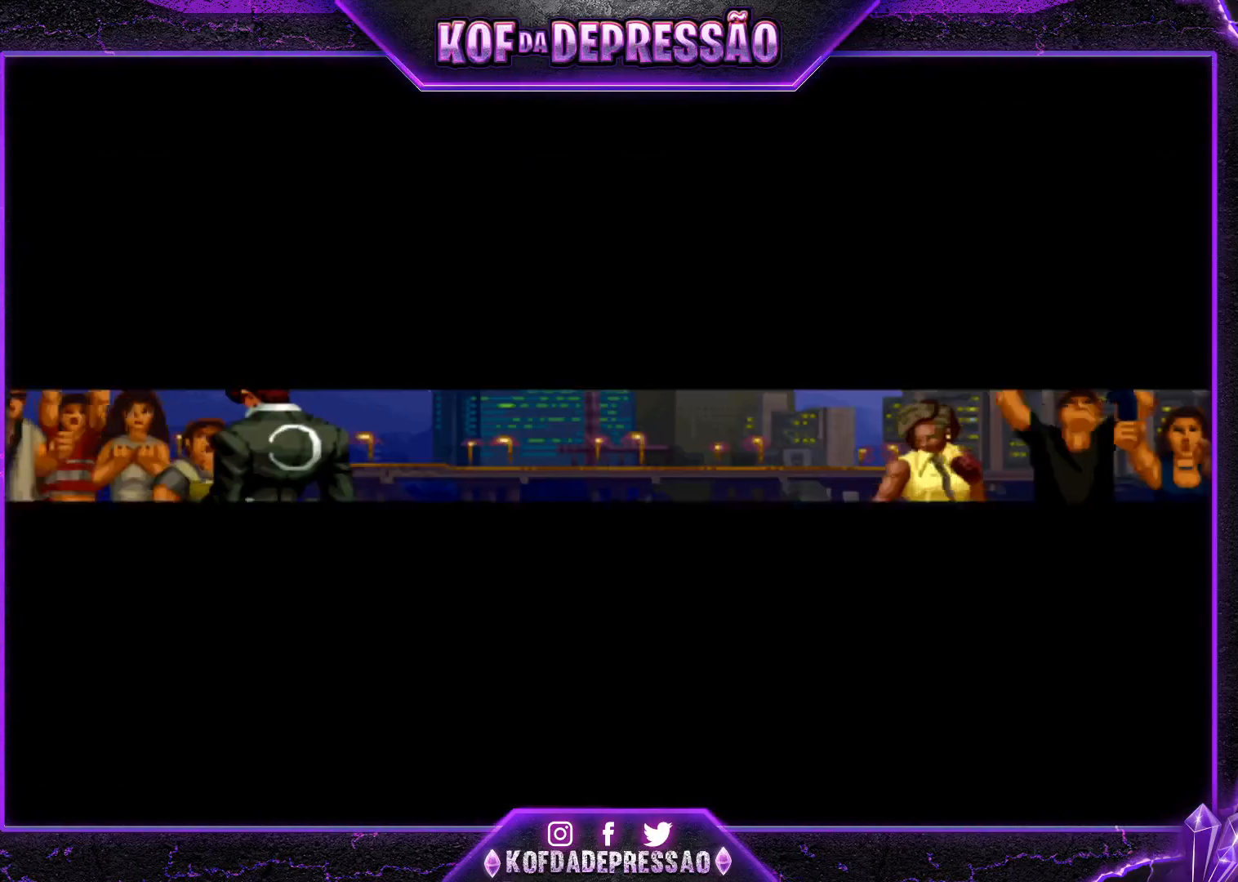
{"buttons": [], "left_stick": "center", "events": [[34, "CROSS", "down"], [34, "SQUARE", "down"], [34, "TRIANGLE", "down"], [84, "CROSS", "up"], [84, "TRIANGLE", "up"], [100, "SQUARE", "up"]]}
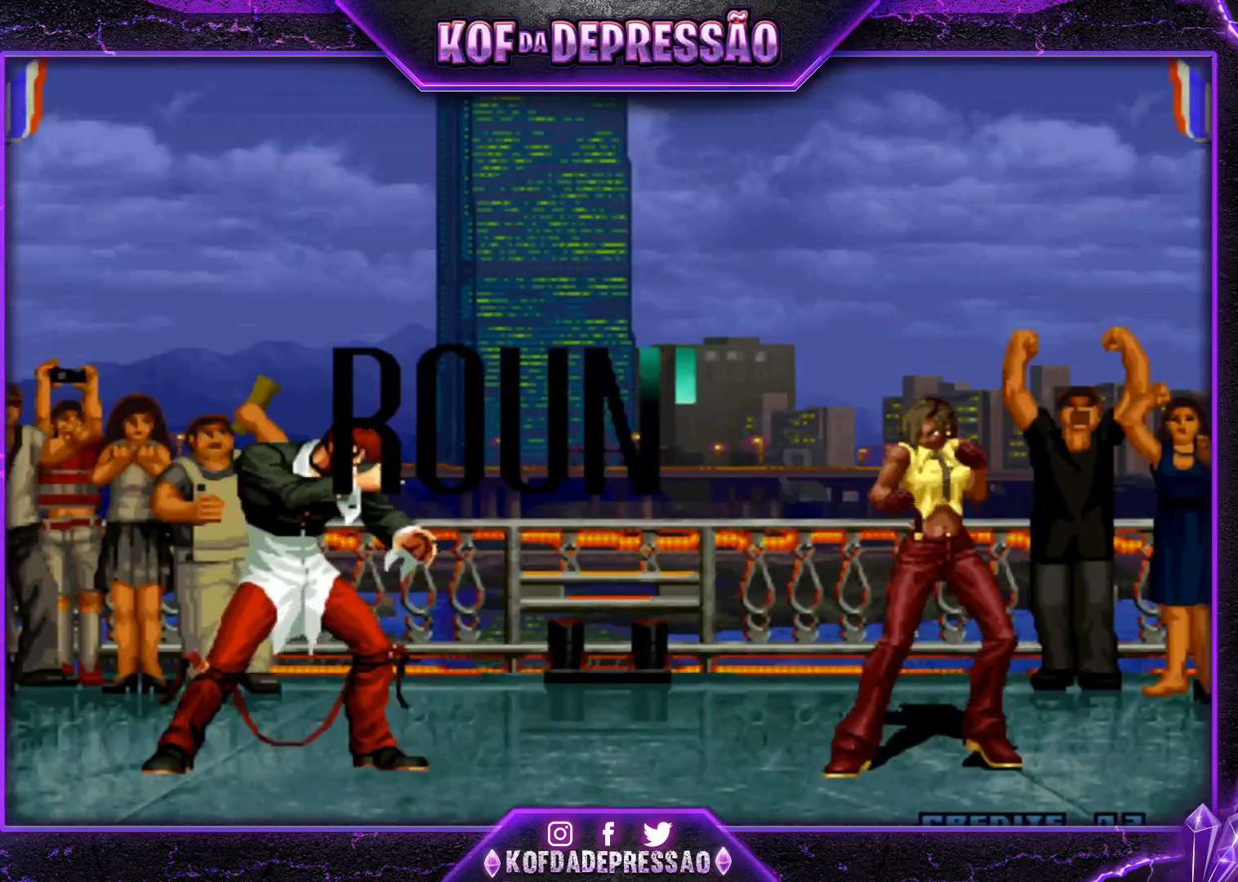
{"buttons": ["CROSS", "TRIANGLE", "R1"], "left_stick": "center", "events": [[283, "CIRCLE", "down"], [283, "CROSS", "down"], [283, "L2", "down"], [283, "R1", "down"], [283, "SQUARE", "down"], [283, "TRIANGLE", "down"], [300, "CIRCLE", "up"], [300, "L2", "up"], [300, "R1", "up"], [300, "SQUARE", "up"], [300, "TRIANGLE", "up"], [383, "R1", "down"], [383, "SQUARE", "down"], [383, "TRIANGLE", "down"], [484, "SQUARE", "up"]]}
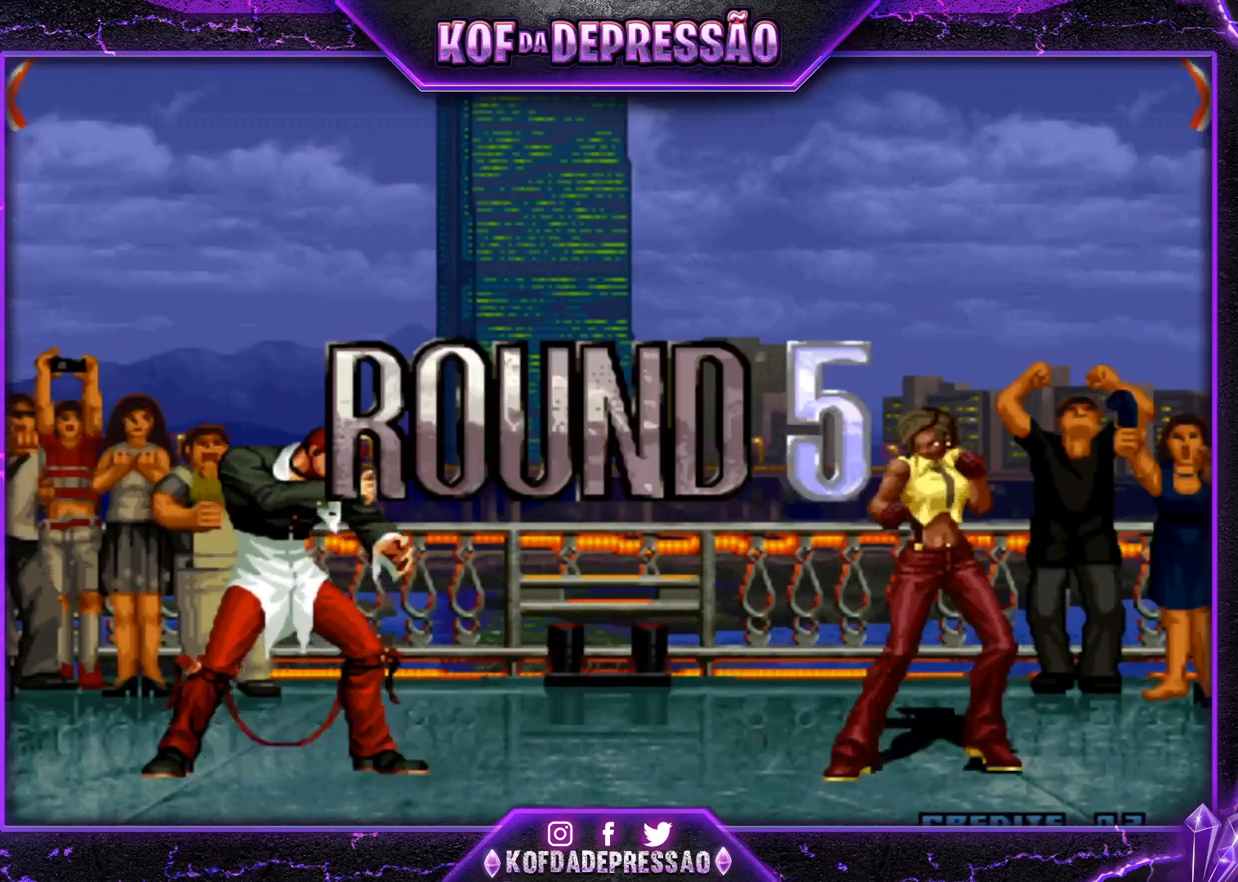
{"buttons": ["CROSS", "SQUARE", "TRIANGLE", "R1"], "left_stick": "center", "events": [[17, "CROSS", "up"], [17, "R1", "up"], [17, "TRIANGLE", "up"], [100, "CROSS", "down"], [100, "R1", "down"], [100, "SQUARE", "down"], [100, "TRIANGLE", "down"], [167, "TRIANGLE", "up"], [217, "SQUARE", "up"], [251, "SQUARE", "down"], [251, "TRIANGLE", "down"]]}
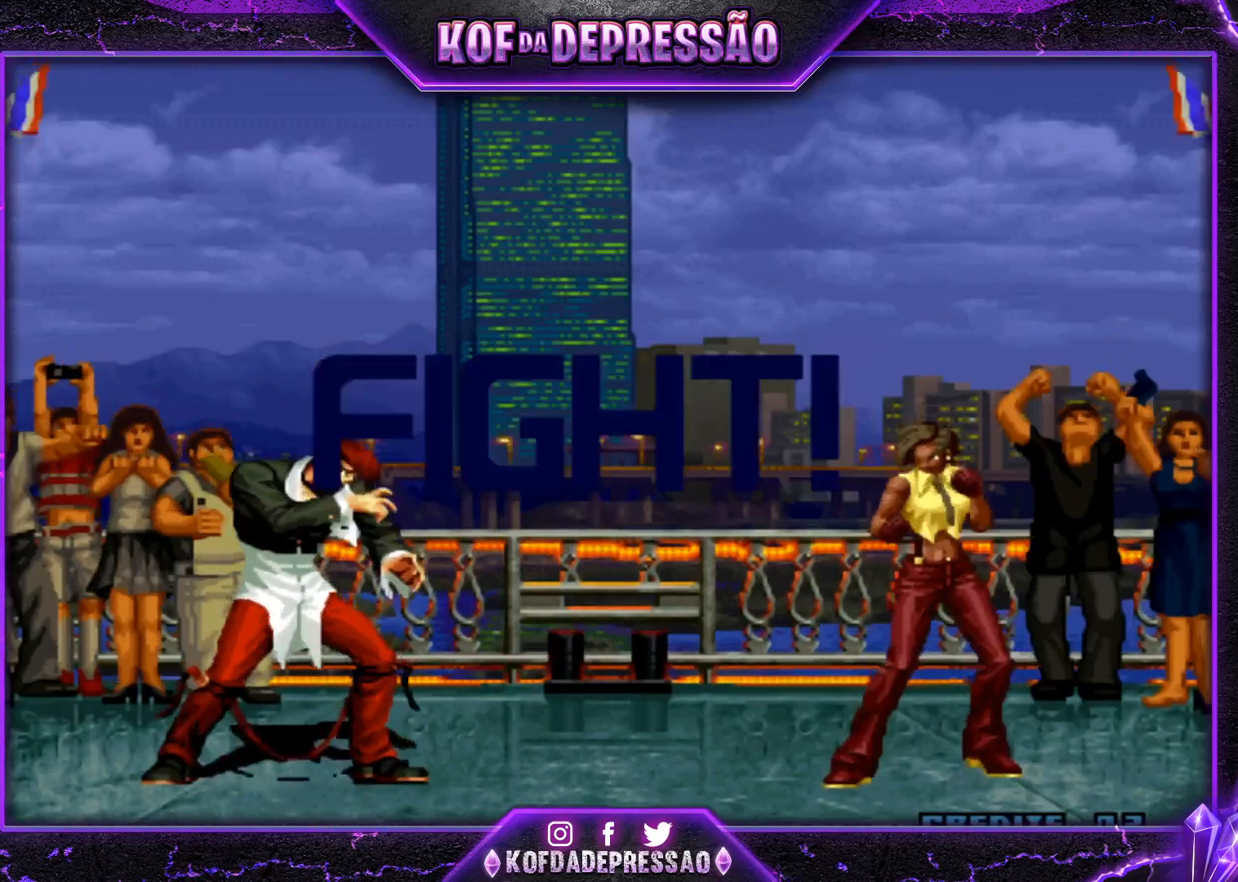
{"buttons": [], "left_stick": "up-left", "events": [[150, "CROSS", "up"], [167, "R1", "up"], [167, "SQUARE", "up"], [167, "TRIANGLE", "up"], [484, "left_stick", "up-left"]]}
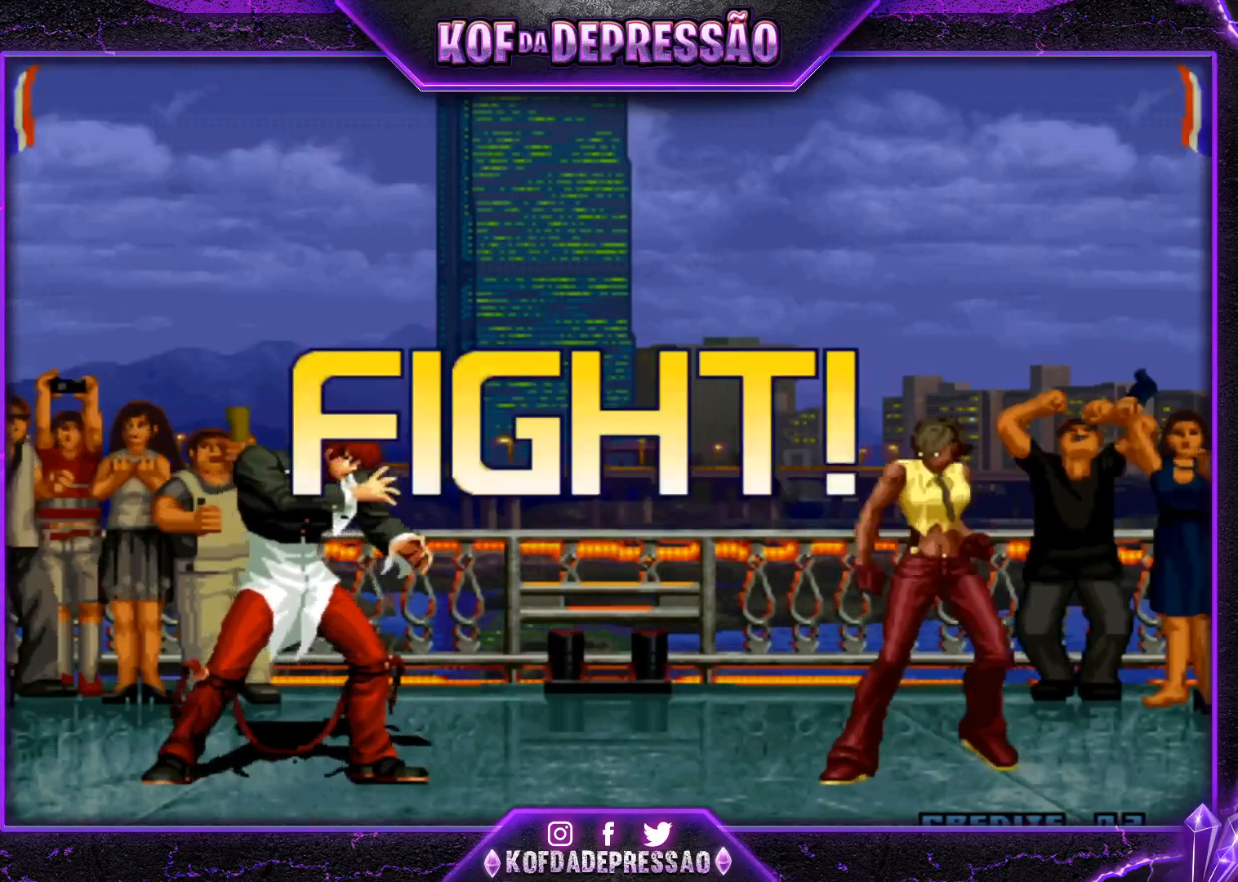
{"buttons": [], "left_stick": "center", "events": [[301, "left_stick", "center"]]}
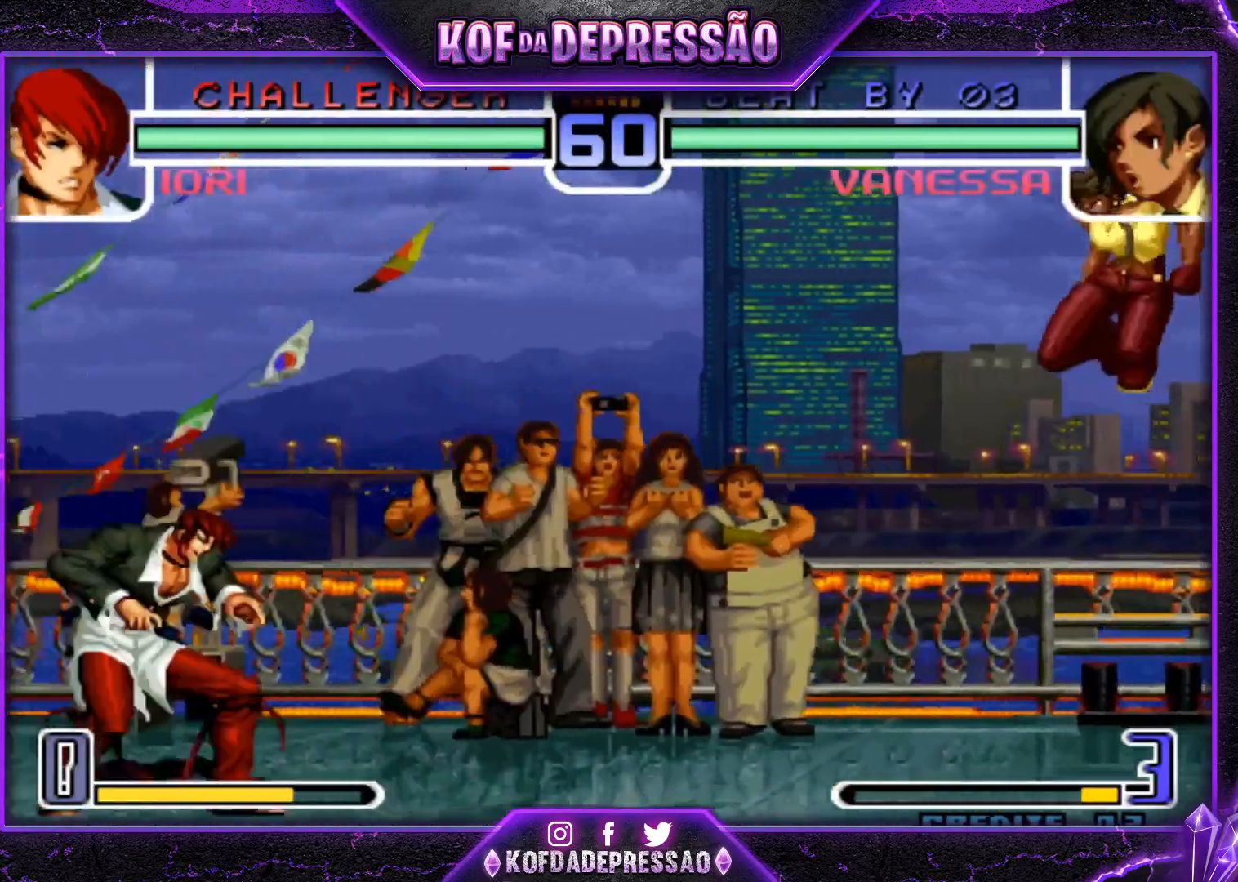
{"buttons": [], "left_stick": "down-right", "events": [[100, "TRIANGLE", "down"], [217, "TRIANGLE", "up"], [267, "left_stick", "right"], [367, "left_stick", "down-right"]]}
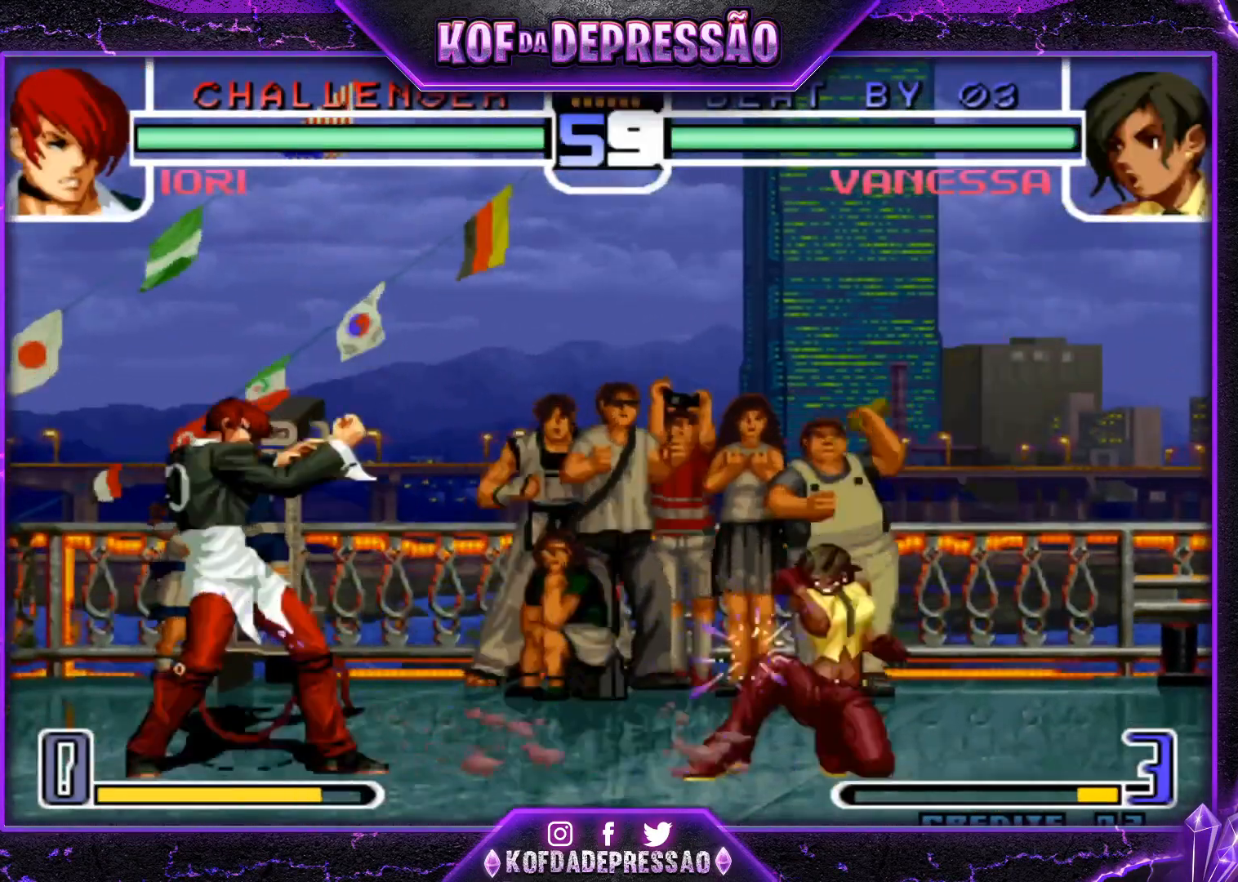
{"buttons": ["SQUARE"], "left_stick": "center", "events": [[217, "left_stick", "left"], [334, "left_stick", "down"], [434, "SQUARE", "down"], [434, "left_stick", "left"], [501, "left_stick", "center"]]}
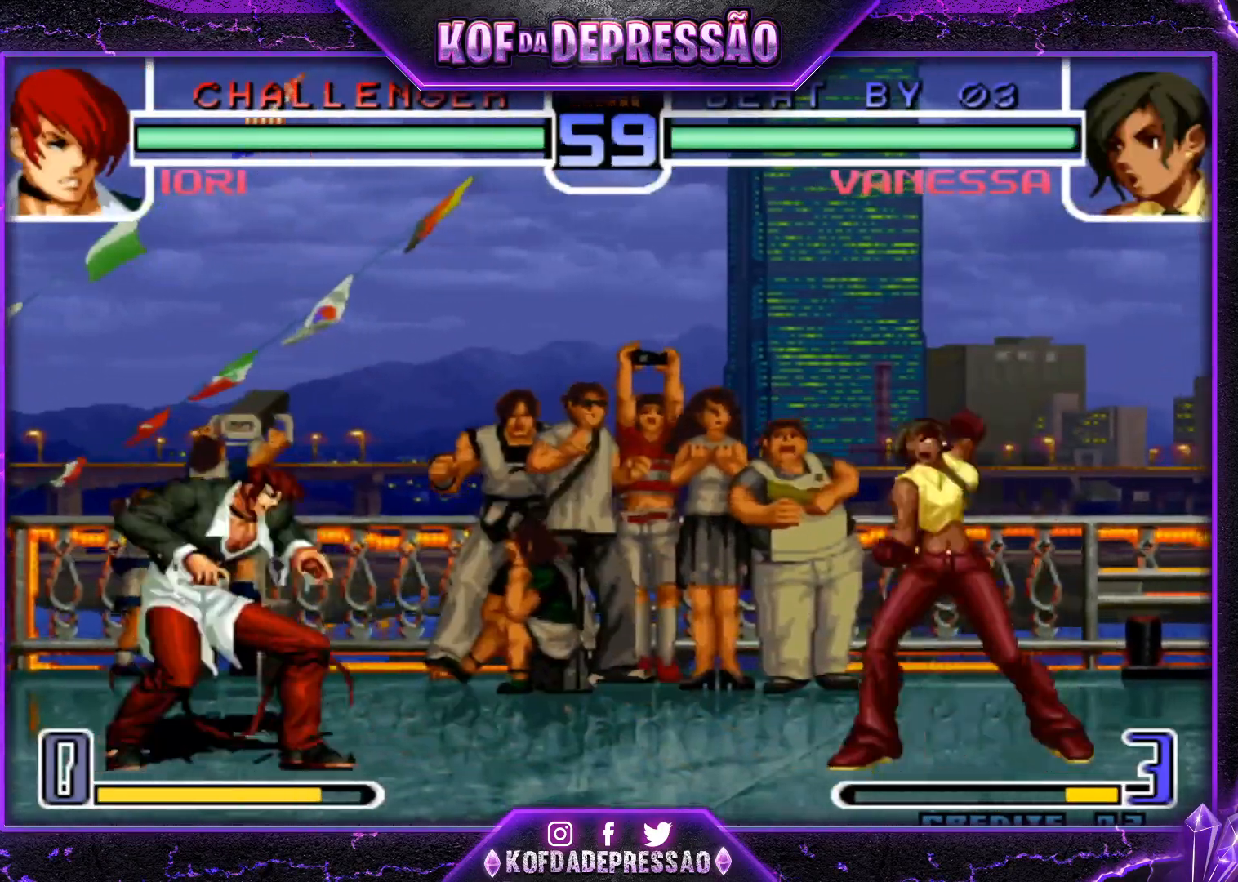
{"buttons": [], "left_stick": "down-right", "events": [[50, "SQUARE", "up"], [50, "left_stick", "down-right"]]}
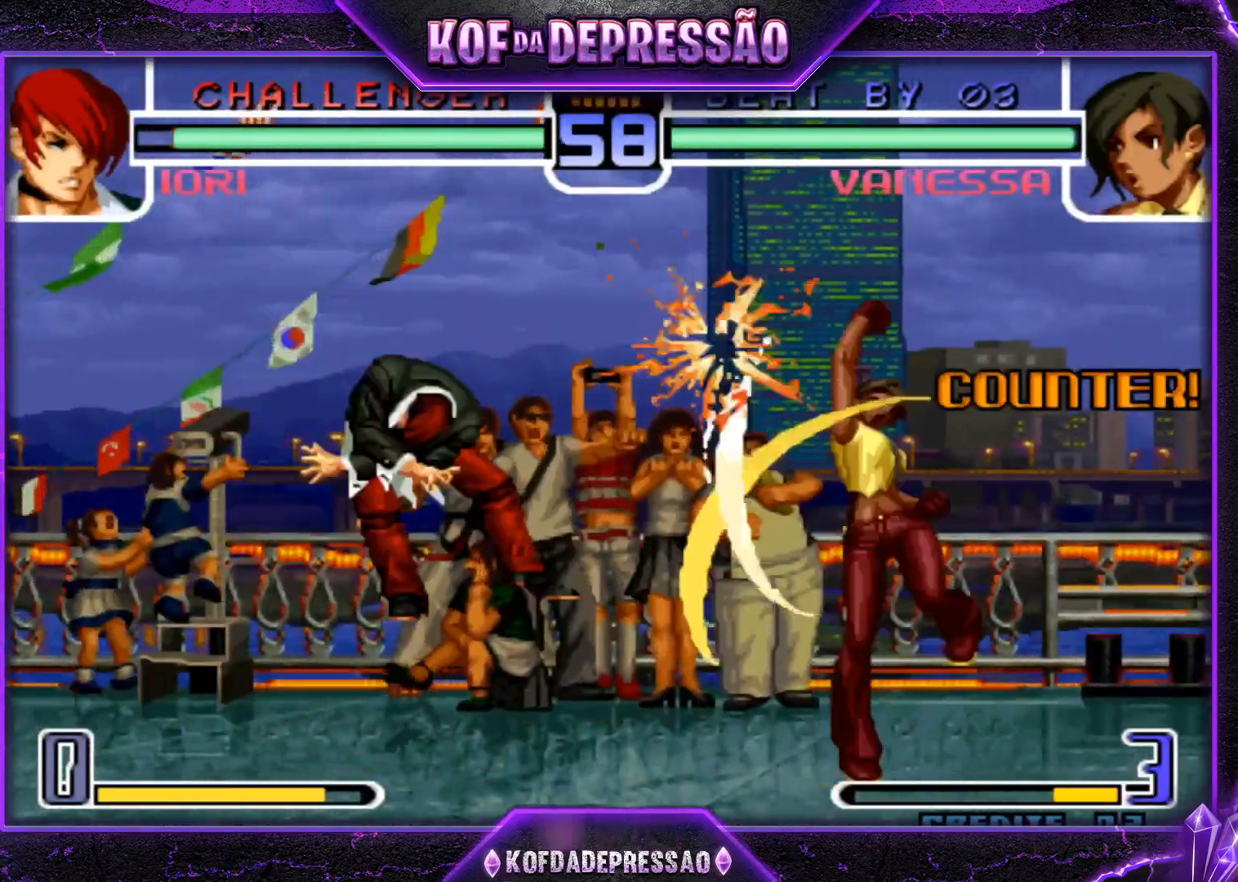
{"buttons": ["TRIANGLE"], "left_stick": "left", "events": [[100, "left_stick", "center"], [217, "left_stick", "left"], [284, "left_stick", "center"], [334, "left_stick", "down-right"], [384, "left_stick", "down-left"], [434, "left_stick", "left"], [451, "TRIANGLE", "down"]]}